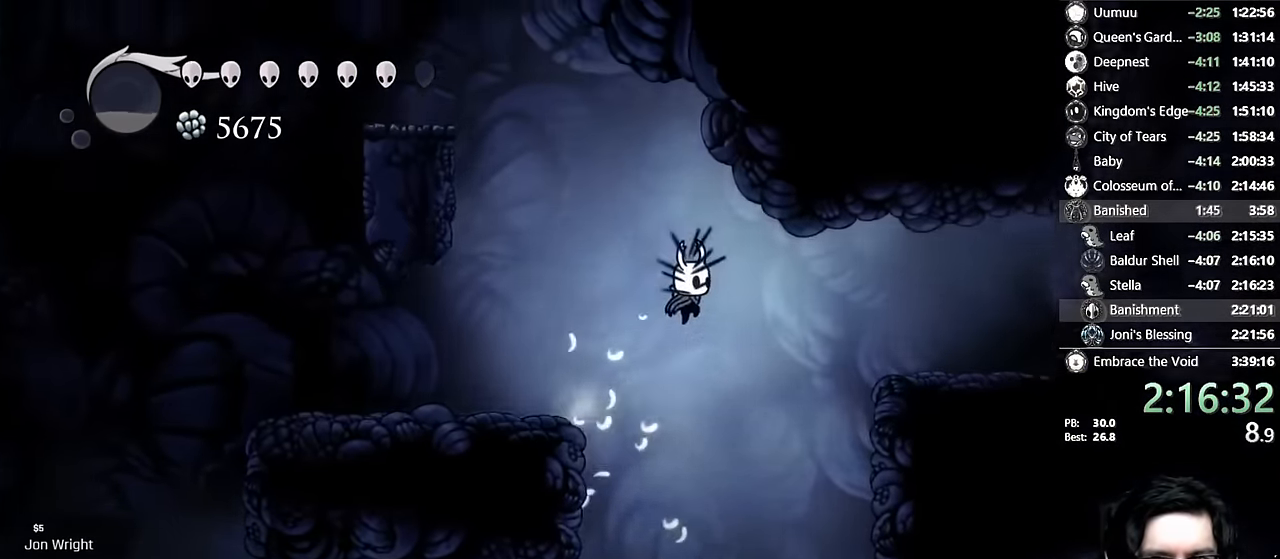
Gameplay with a controller (Xbox layout); each line is a JSON object with the inputs held at the frame after it. "events" lists button and stick changes between this image and that frame as [ms after this image, input, new state], when the widget could be followed in between. Not read: L3 R3.
{"buttons": ["DPAD_RIGHT"], "left_stick": "center", "right_stick": "center", "events": [[50, "A", "up"], [166, "R2", "down"], [366, "R2", "up"]]}
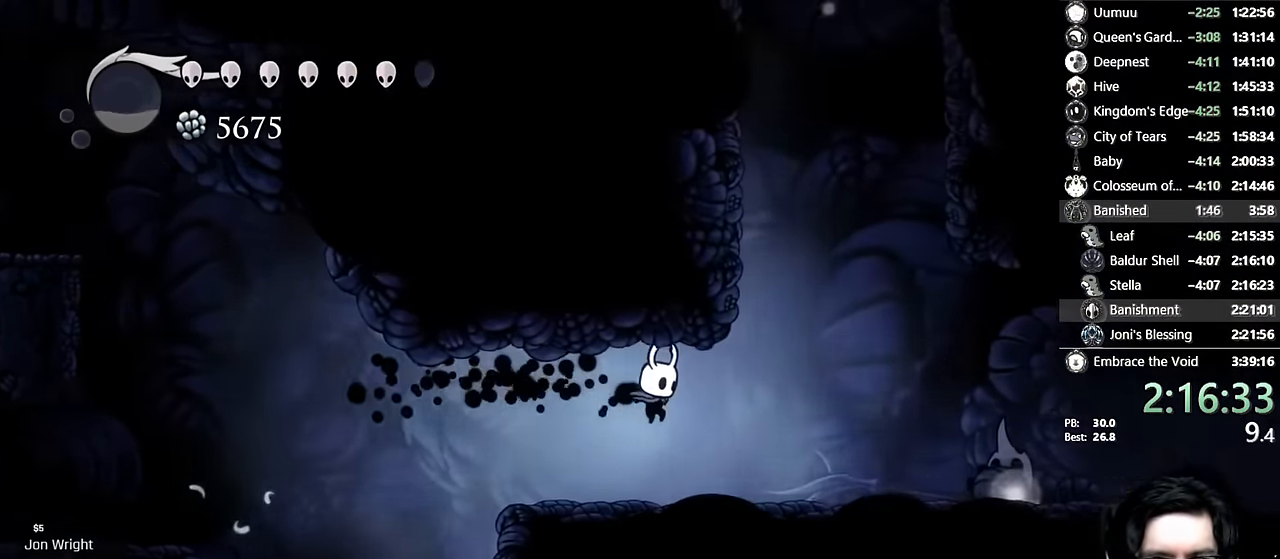
{"buttons": ["L2", "DPAD_RIGHT"], "left_stick": "center", "right_stick": "center", "events": [[283, "L2", "down"]]}
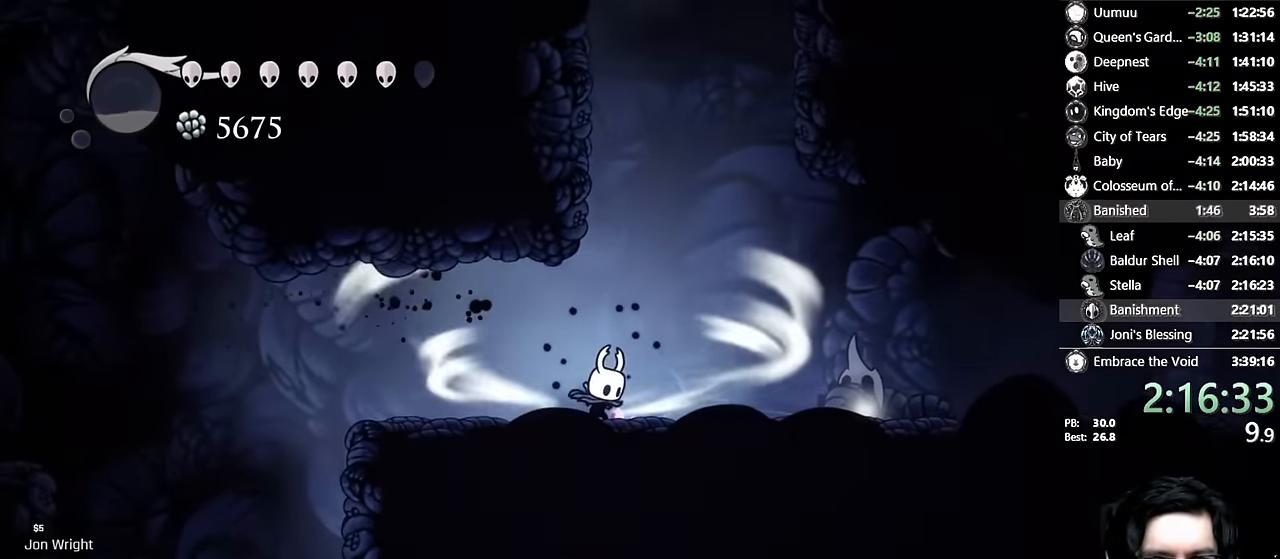
{"buttons": ["L2", "DPAD_RIGHT"], "left_stick": "center", "right_stick": "center", "events": []}
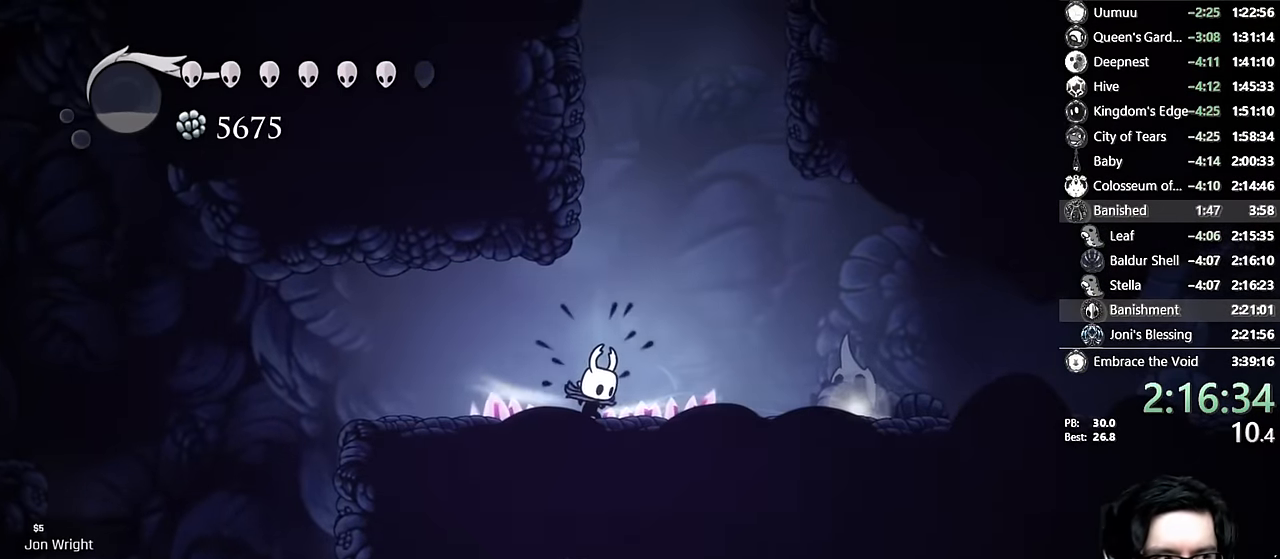
{"buttons": ["DPAD_RIGHT"], "left_stick": "center", "right_stick": "center", "events": [[100, "L2", "up"]]}
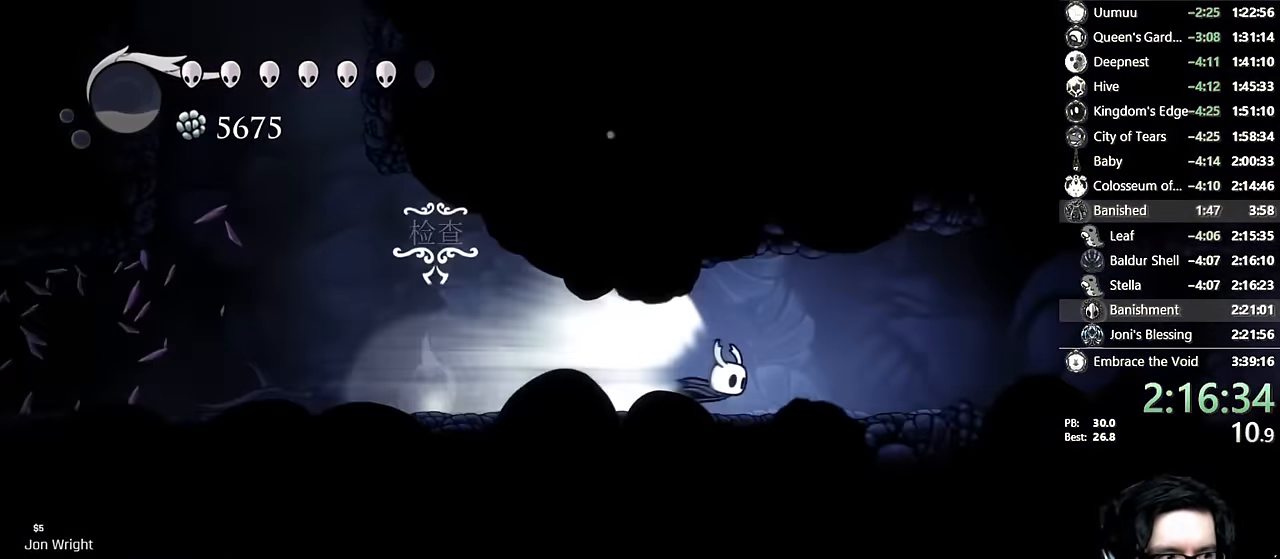
{"buttons": [], "left_stick": "center", "right_stick": "center", "events": [[83, "DPAD_RIGHT", "up"]]}
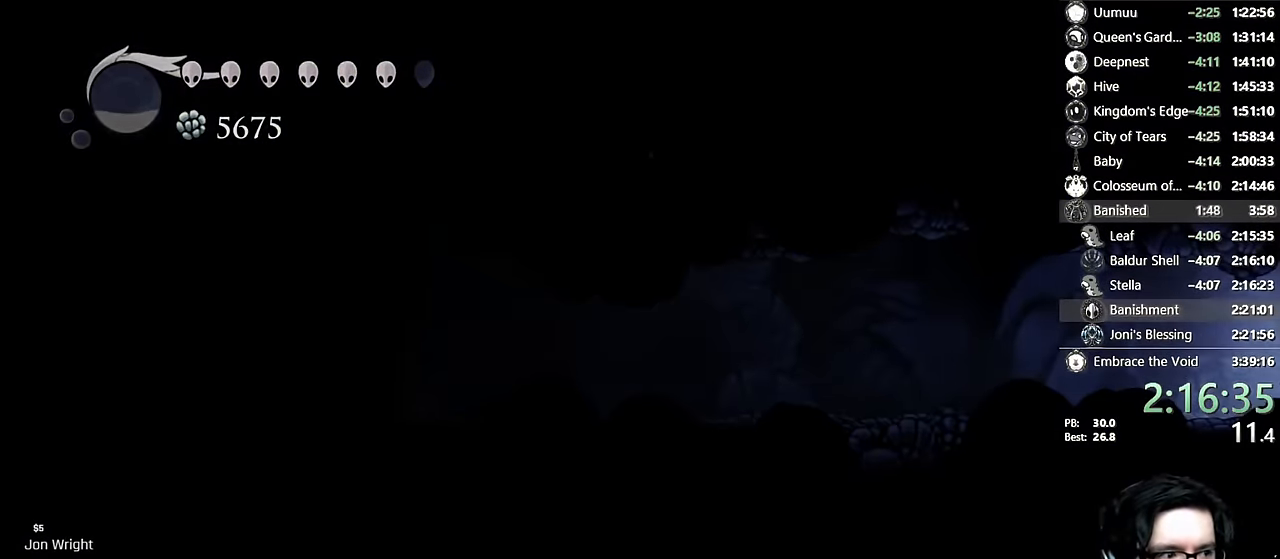
{"buttons": [], "left_stick": "center", "right_stick": "center", "events": []}
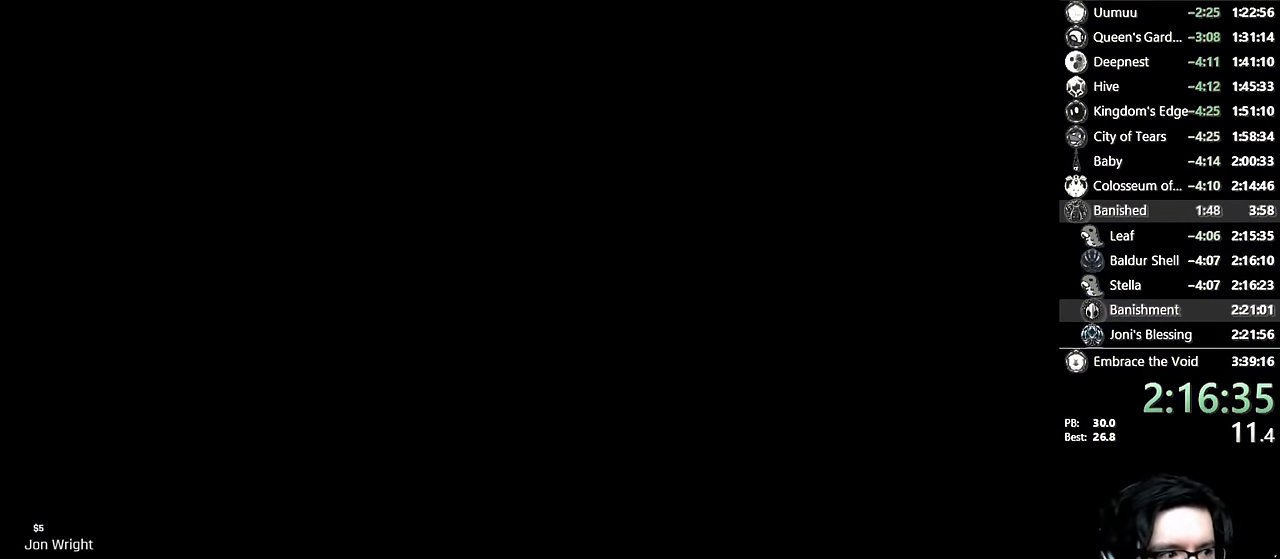
{"buttons": [], "left_stick": "center", "right_stick": "center", "events": []}
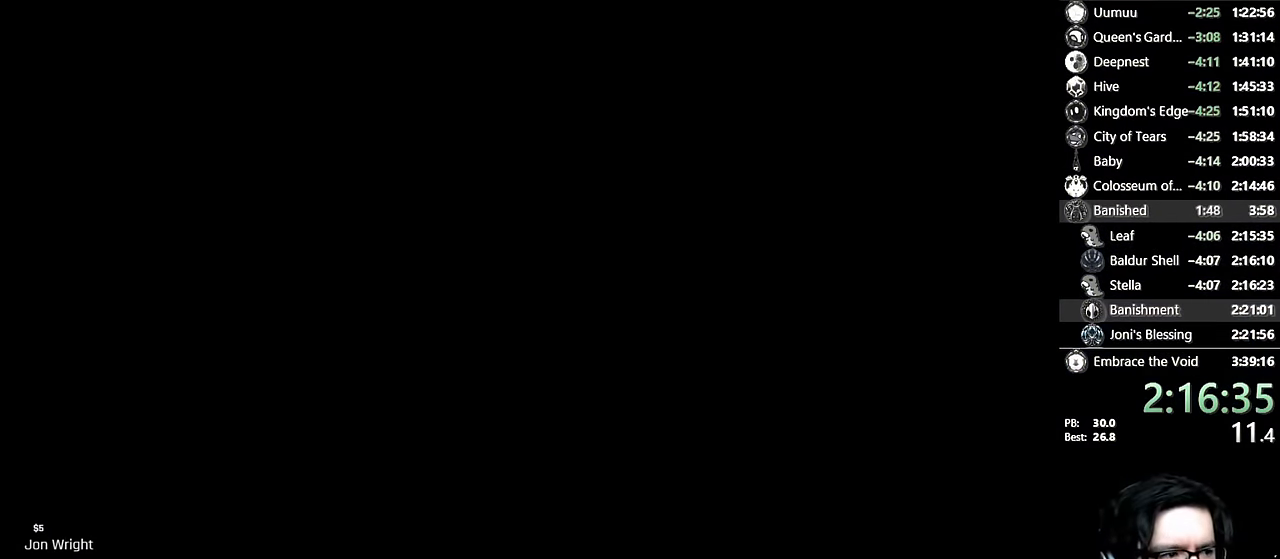
{"buttons": [], "left_stick": "center", "right_stick": "center", "events": []}
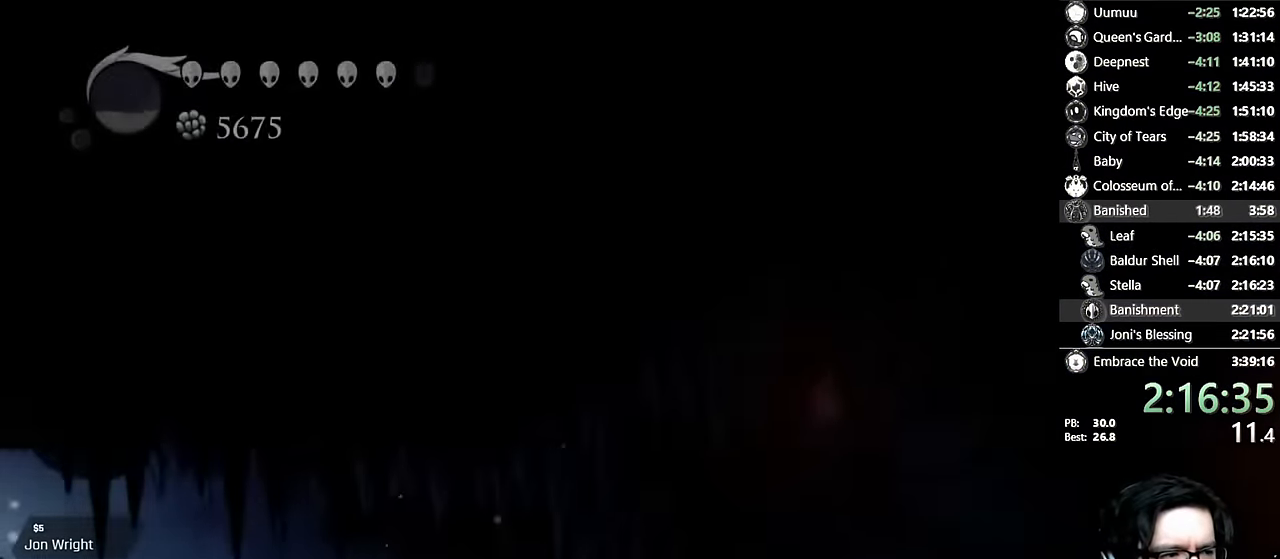
{"buttons": [], "left_stick": "center", "right_stick": "center", "events": []}
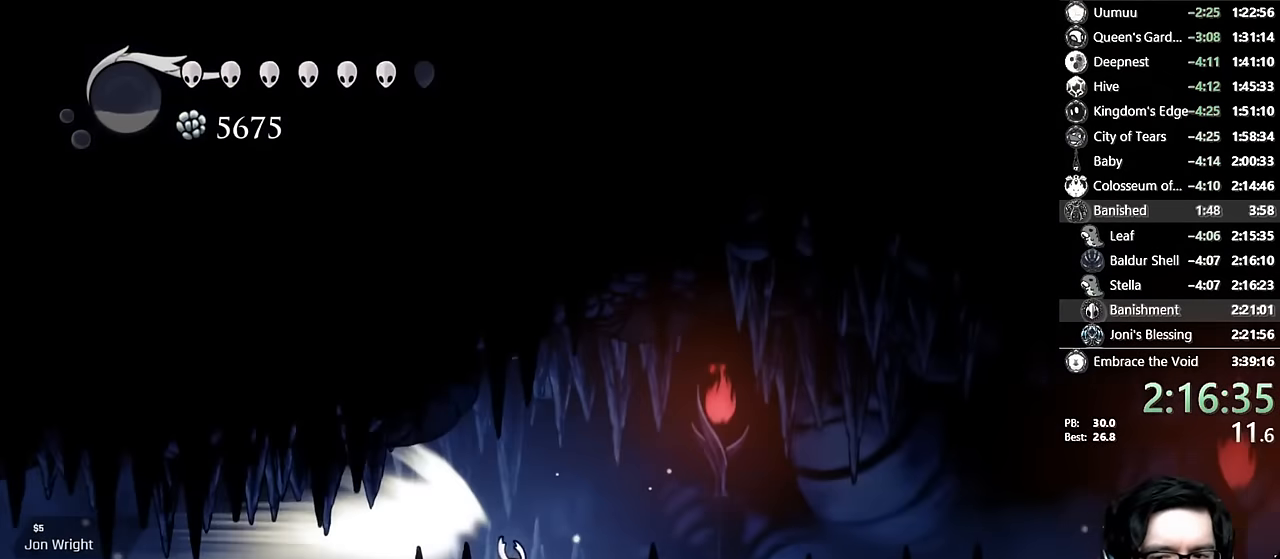
{"buttons": ["DPAD_RIGHT"], "left_stick": "center", "right_stick": "center", "events": [[133, "DPAD_RIGHT", "down"]]}
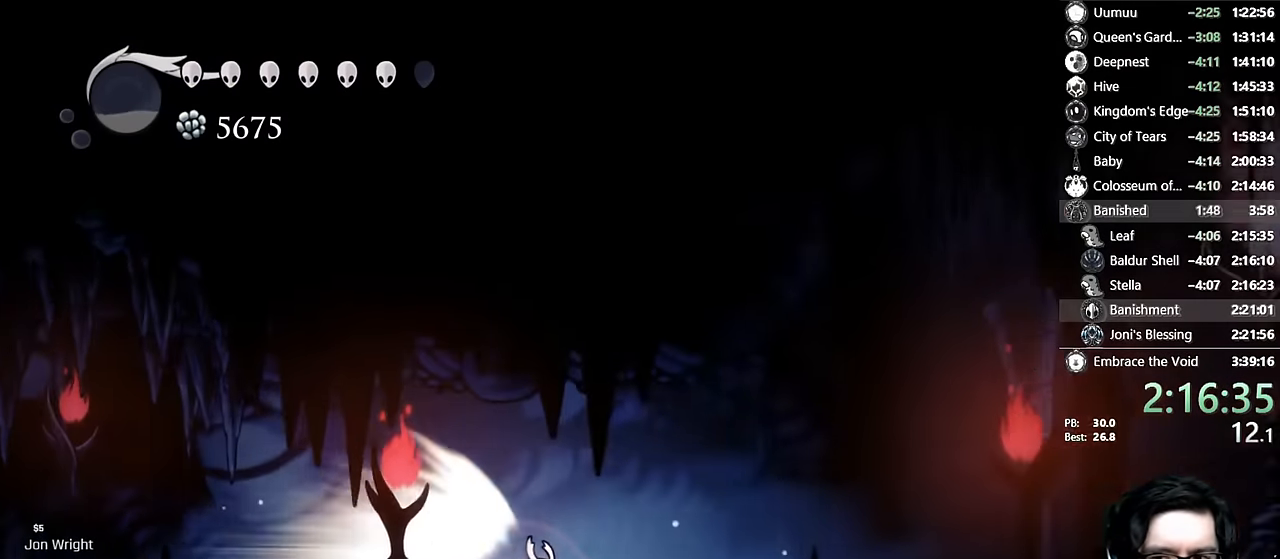
{"buttons": ["A"], "left_stick": "center", "right_stick": "center", "events": [[300, "DPAD_RIGHT", "up"], [416, "A", "down"]]}
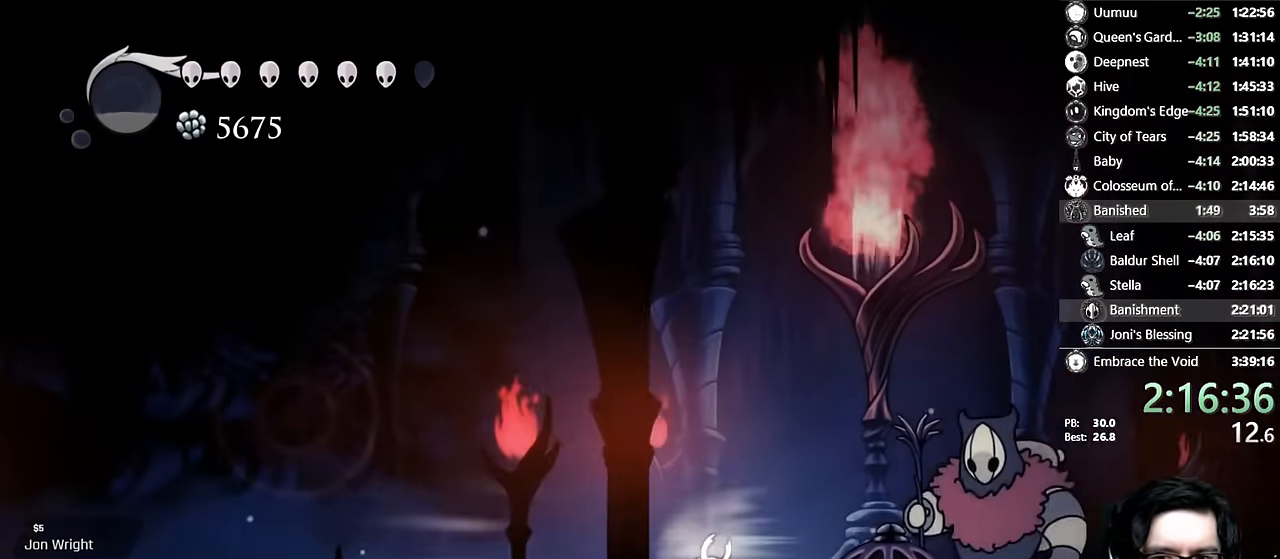
{"buttons": ["DPAD_LEFT"], "left_stick": "center", "right_stick": "center", "events": [[100, "DPAD_LEFT", "down"], [133, "A", "up"]]}
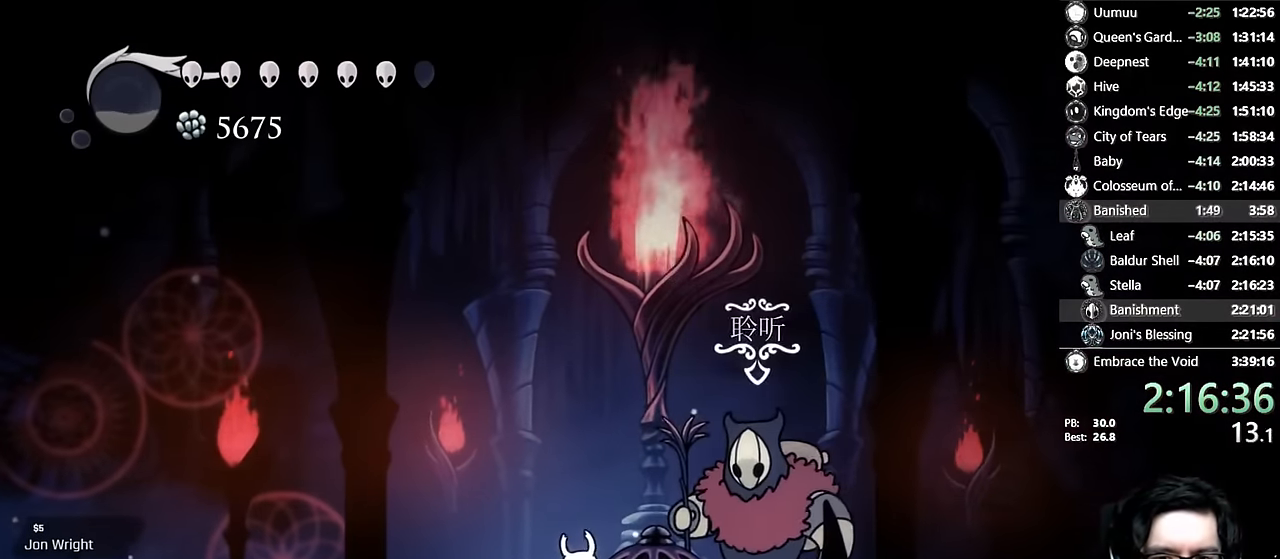
{"buttons": ["A"], "left_stick": "center", "right_stick": "center", "events": [[16, "DPAD_LEFT", "up"], [16, "DPAD_UP", "down"], [100, "DPAD_UP", "up"], [216, "DPAD_UP", "down"], [300, "DPAD_UP", "up"], [383, "A", "down"], [433, "A", "up"], [433, "X", "down"], [466, "A", "down"], [466, "X", "up"]]}
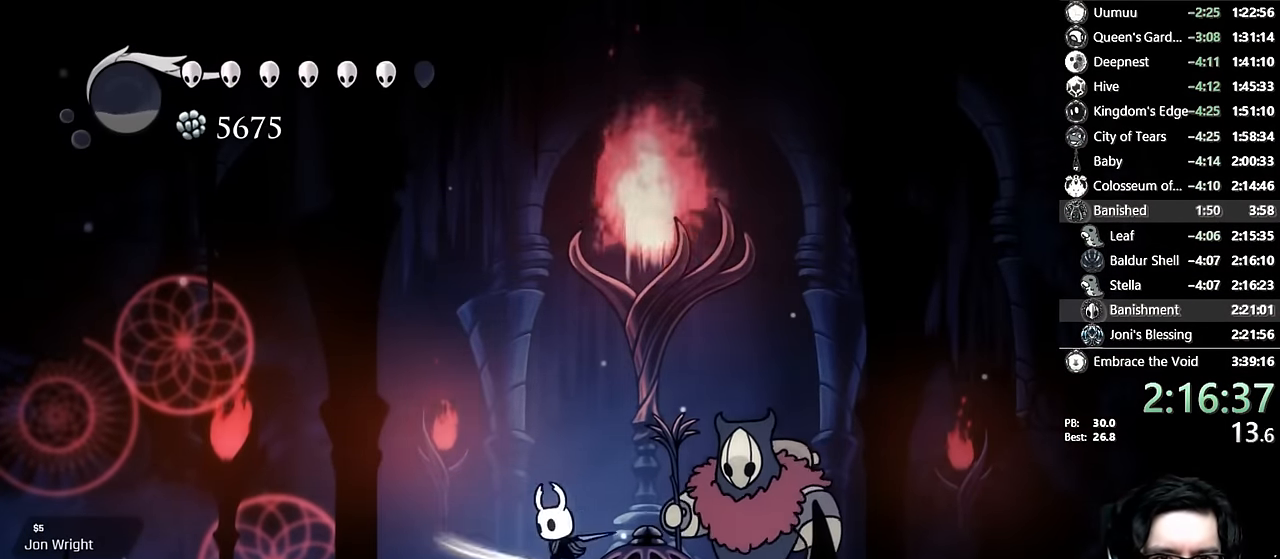
{"buttons": [], "left_stick": "center", "right_stick": "center", "events": [[116, "A", "up"], [116, "X", "down"], [133, "A", "down"], [133, "X", "up"], [166, "A", "up"], [216, "X", "down"], [250, "X", "up"]]}
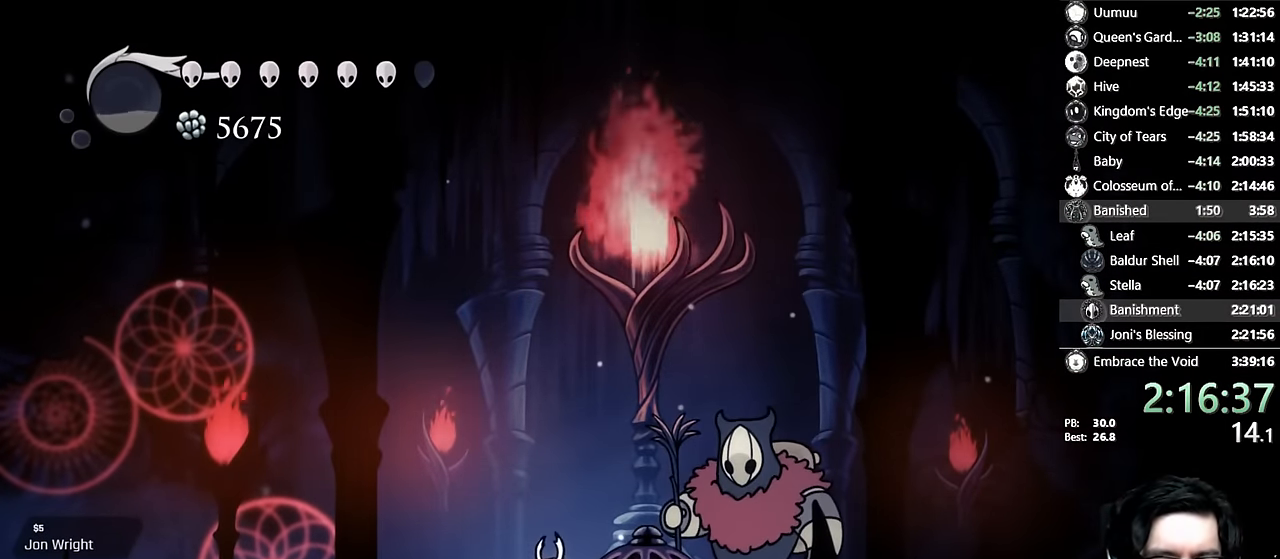
{"buttons": [], "left_stick": "center", "right_stick": "center", "events": [[100, "DPAD_RIGHT", "down"], [216, "DPAD_RIGHT", "up"], [233, "DPAD_UP", "down"], [366, "DPAD_UP", "up"]]}
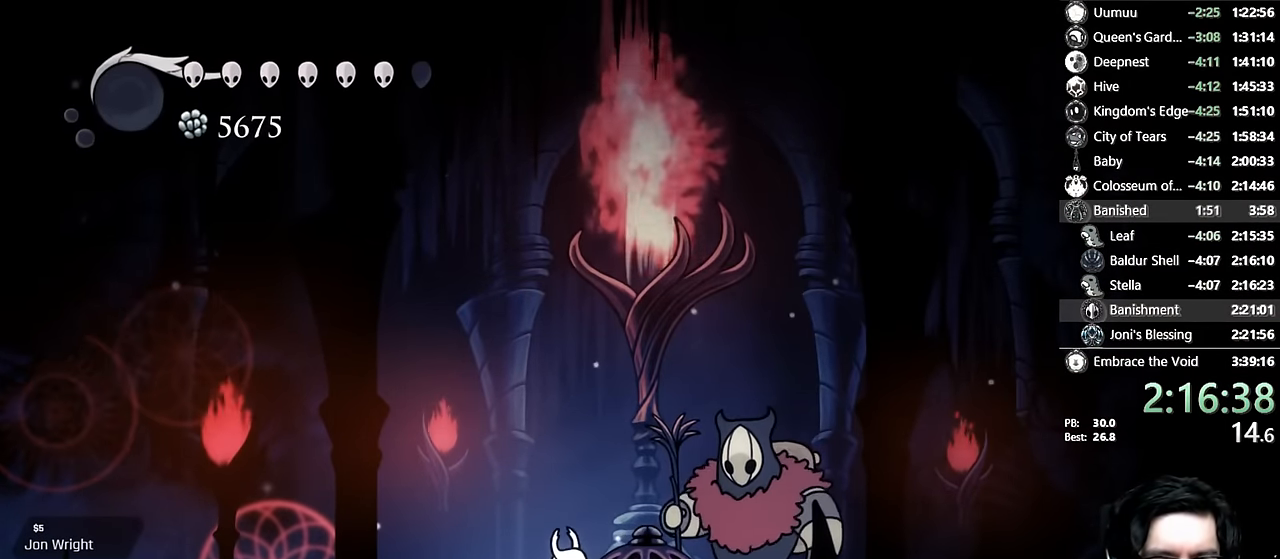
{"buttons": ["X"], "left_stick": "center", "right_stick": "center", "events": [[83, "X", "down"], [116, "A", "down"], [116, "X", "up"], [133, "A", "up"], [200, "A", "down"], [216, "A", "up"], [300, "X", "down"], [350, "X", "up"], [400, "X", "down"], [433, "A", "down"], [433, "X", "up"], [450, "A", "up"], [450, "X", "down"]]}
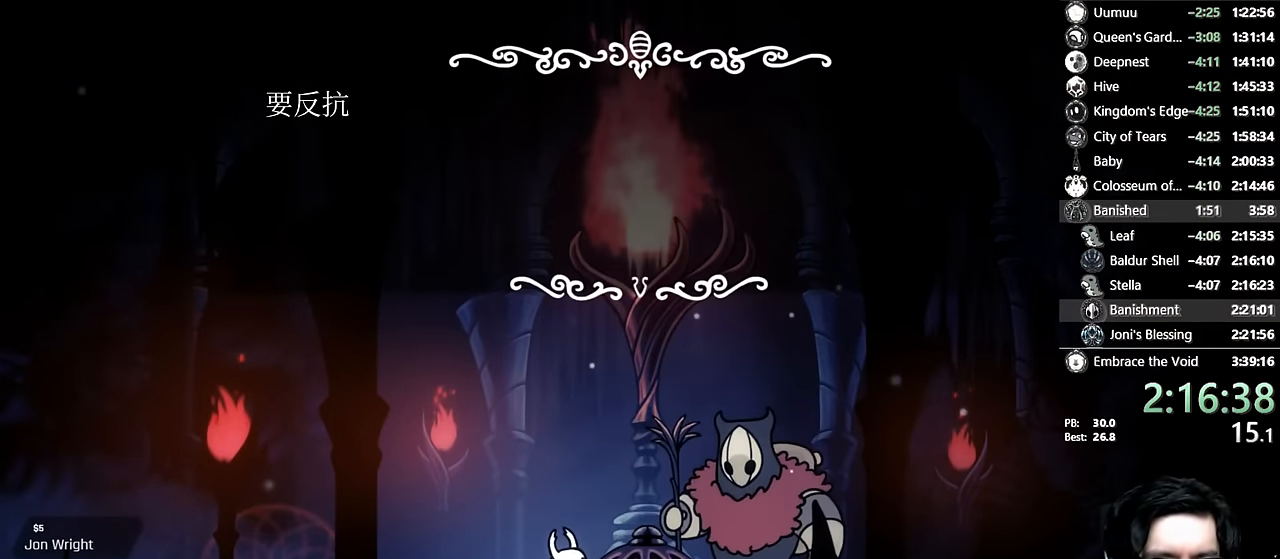
{"buttons": ["X"], "left_stick": "center", "right_stick": "center", "events": [[33, "A", "down"], [33, "X", "up"], [83, "A", "up"], [100, "A", "down"], [100, "X", "down"], [133, "X", "up"], [183, "A", "up"], [200, "X", "down"], [250, "A", "down"], [250, "X", "up"], [283, "A", "up"], [283, "X", "down"], [350, "A", "down"], [350, "X", "up"], [366, "A", "up"], [383, "X", "down"], [450, "A", "down"], [450, "X", "up"], [466, "A", "up"], [466, "X", "down"]]}
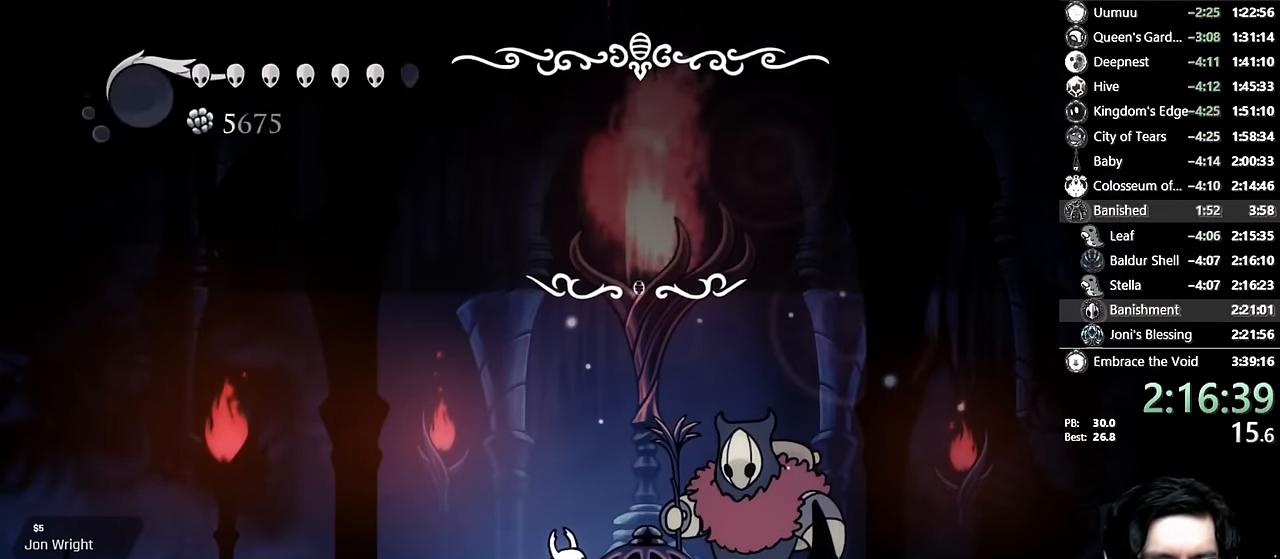
{"buttons": ["X"], "left_stick": "center", "right_stick": "center", "events": [[33, "A", "down"], [50, "X", "up"], [83, "A", "up"], [100, "X", "down"], [133, "A", "down"], [133, "X", "up"], [150, "A", "up"], [166, "X", "down"], [183, "X", "up"], [433, "X", "down"]]}
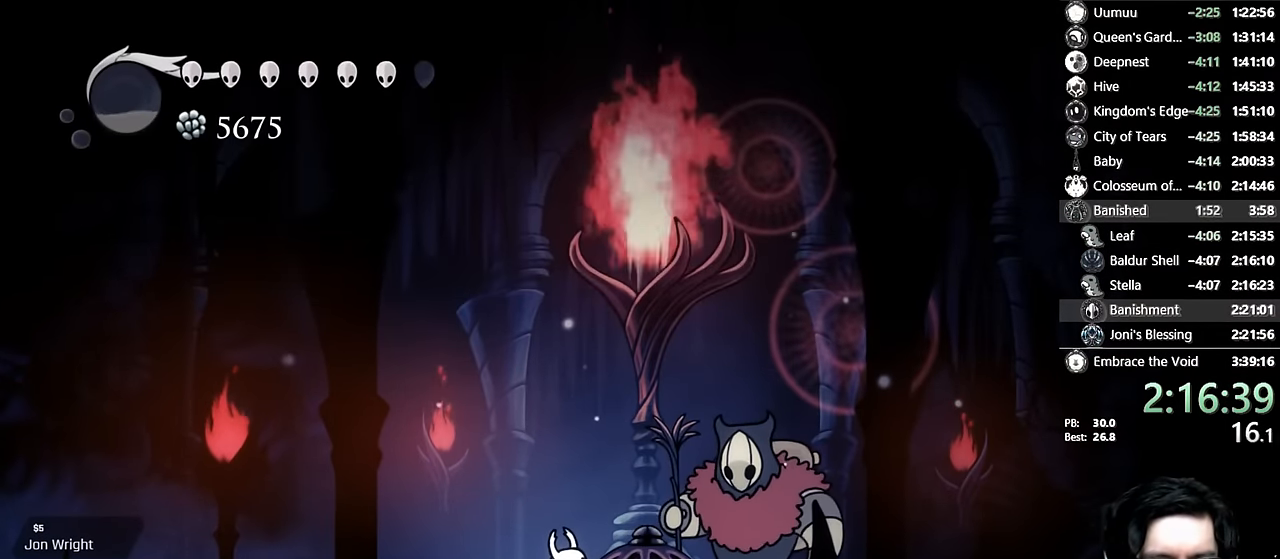
{"buttons": [], "left_stick": "center", "right_stick": "center", "events": [[133, "X", "up"], [233, "X", "down"], [450, "X", "up"]]}
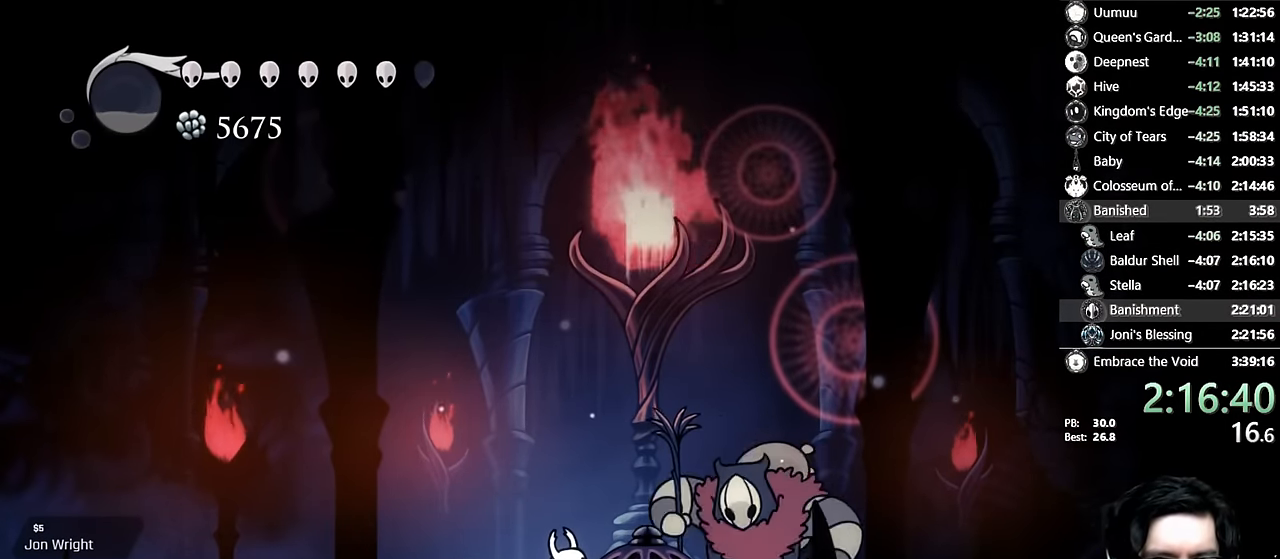
{"buttons": [], "left_stick": "center", "right_stick": "center", "events": []}
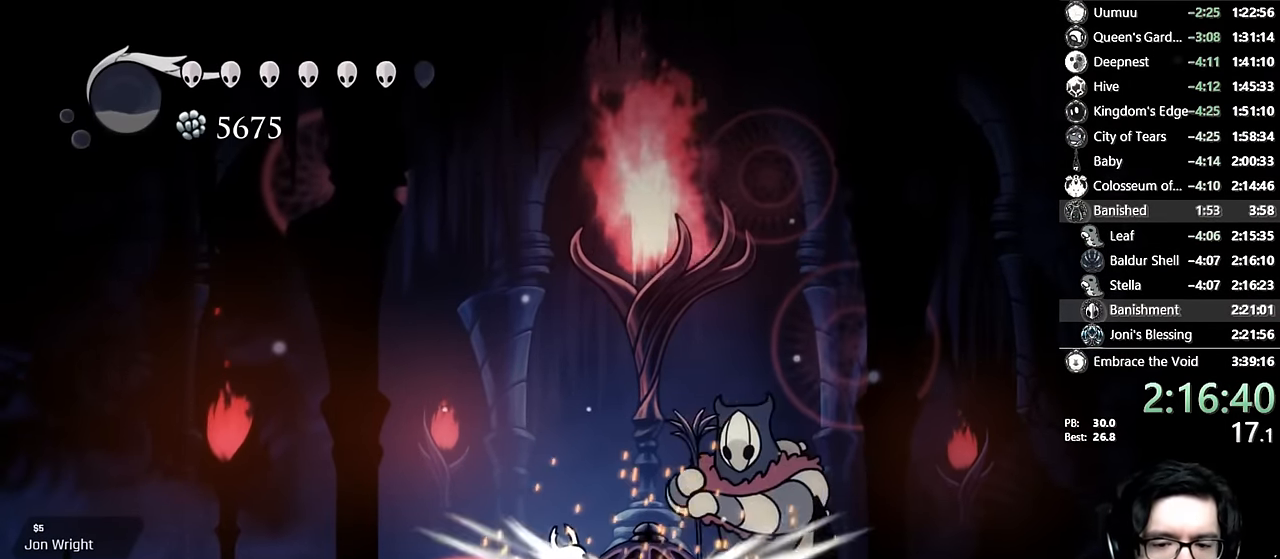
{"buttons": [], "left_stick": "center", "right_stick": "center", "events": [[83, "A", "down"], [216, "A", "up"], [300, "X", "down"], [366, "A", "down"], [383, "X", "up"], [483, "A", "up"]]}
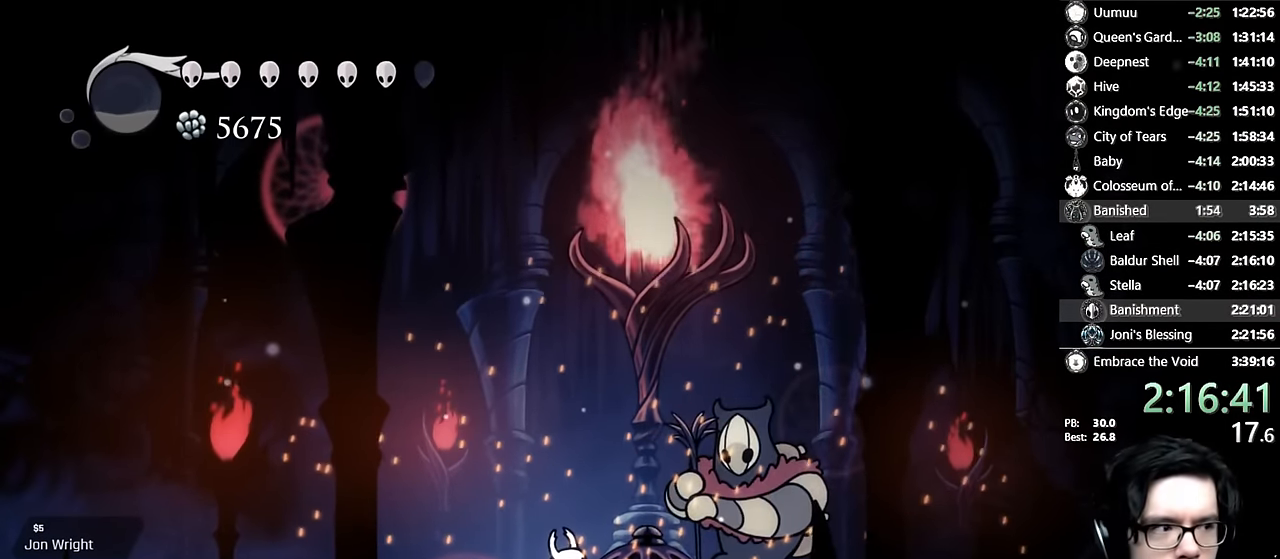
{"buttons": [], "left_stick": "center", "right_stick": "center", "events": [[16, "X", "down"], [100, "A", "down"], [100, "X", "up"], [150, "A", "up"], [166, "X", "down"], [233, "X", "up"], [250, "A", "down"], [300, "X", "down"], [333, "X", "up"], [350, "A", "up"], [383, "X", "down"], [450, "A", "down"], [450, "X", "up"], [500, "A", "up"]]}
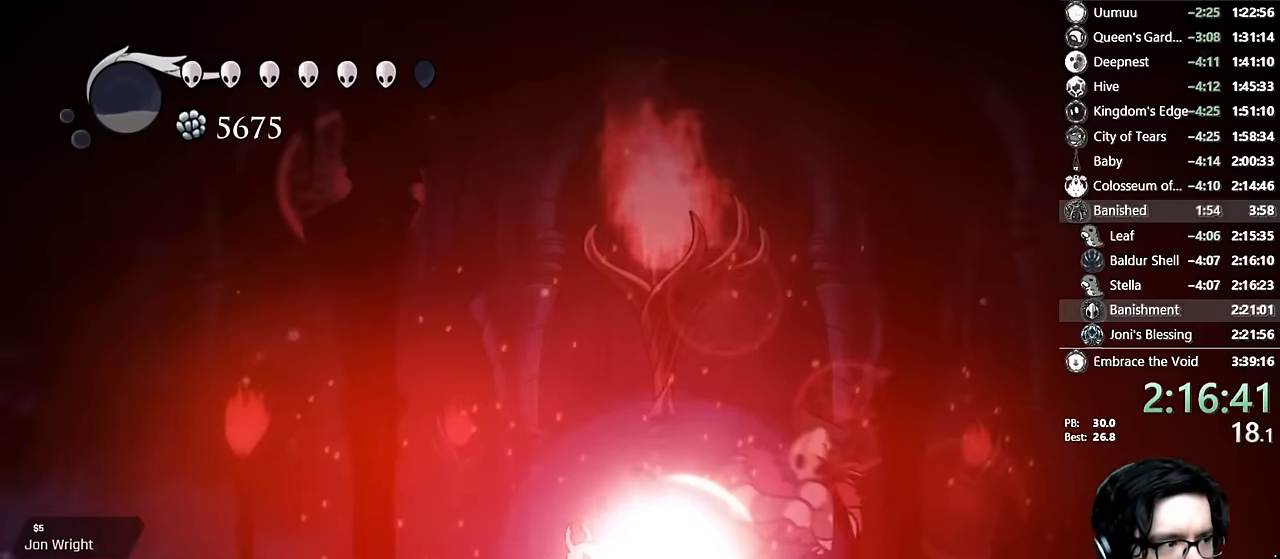
{"buttons": ["A"], "left_stick": "center", "right_stick": "center", "events": [[34, "X", "down"], [84, "A", "down"], [84, "X", "up"], [100, "A", "up"], [134, "X", "down"], [184, "A", "down"], [184, "X", "up"], [234, "A", "up"], [234, "X", "down"], [284, "A", "down"], [284, "X", "up"], [334, "A", "up"], [334, "X", "down"], [350, "A", "down"], [350, "X", "up"], [450, "A", "up"], [450, "X", "down"], [500, "A", "down"], [500, "X", "up"]]}
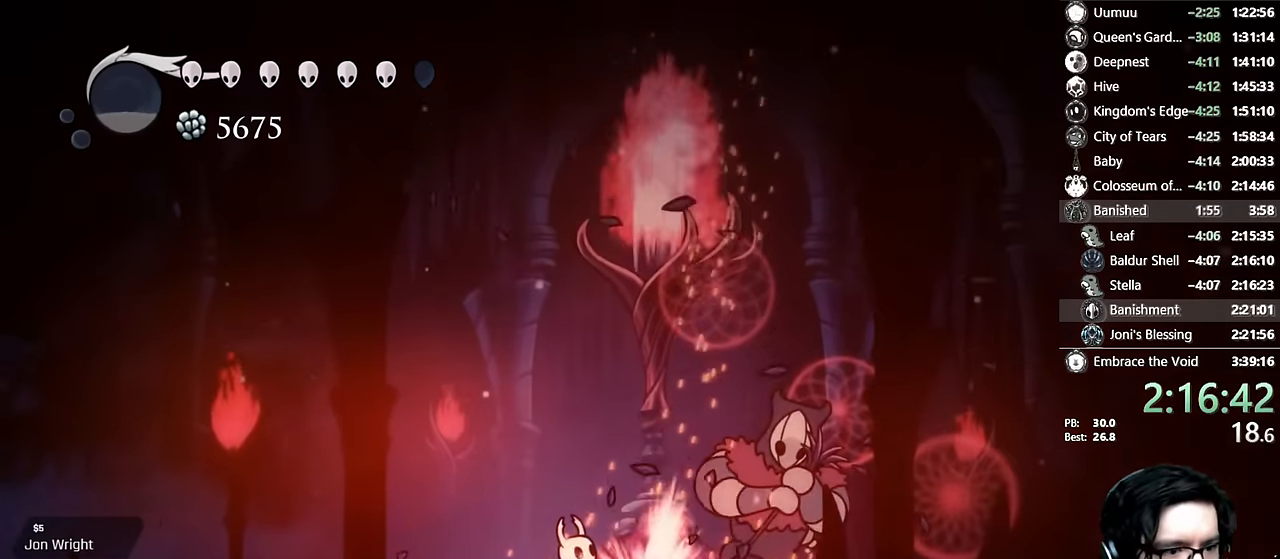
{"buttons": ["X"], "left_stick": "center", "right_stick": "center", "events": [[34, "A", "up"], [50, "X", "down"], [100, "A", "down"], [100, "X", "up"], [134, "A", "up"], [150, "X", "down"], [167, "A", "down"], [167, "X", "up"], [217, "A", "up"], [217, "X", "down"], [267, "A", "down"], [267, "X", "up"], [350, "A", "up"], [350, "X", "down"], [434, "A", "down"], [434, "X", "up"], [484, "A", "up"], [484, "X", "down"]]}
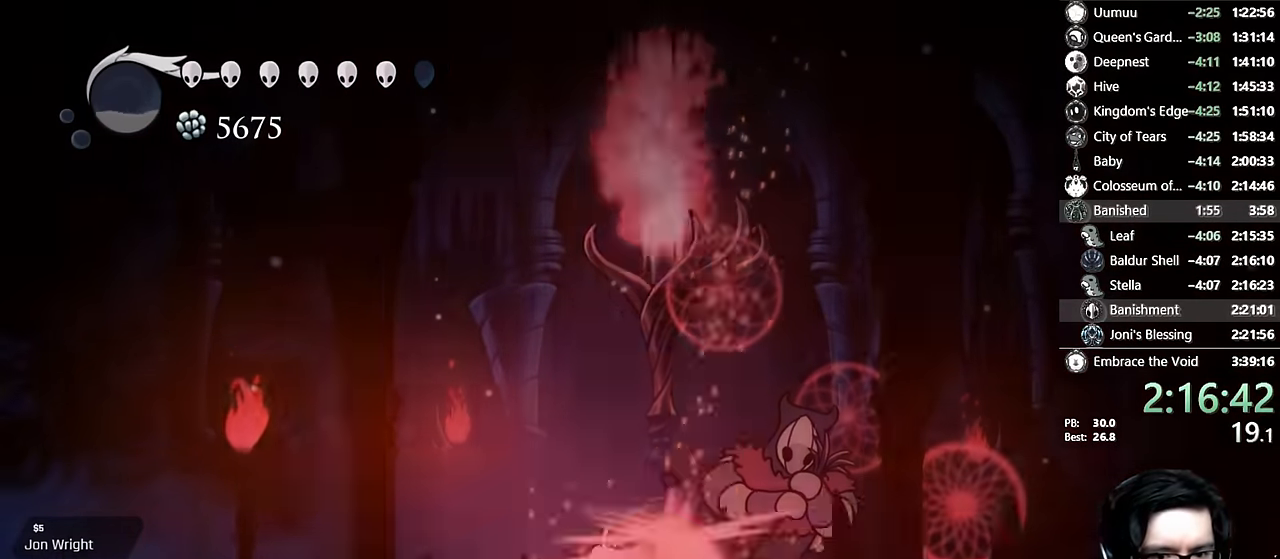
{"buttons": ["X"], "left_stick": "center", "right_stick": "center", "events": [[17, "A", "down"], [17, "X", "up"], [50, "A", "up"], [84, "X", "down"], [150, "X", "up"], [234, "X", "down"], [367, "X", "up"], [467, "X", "down"]]}
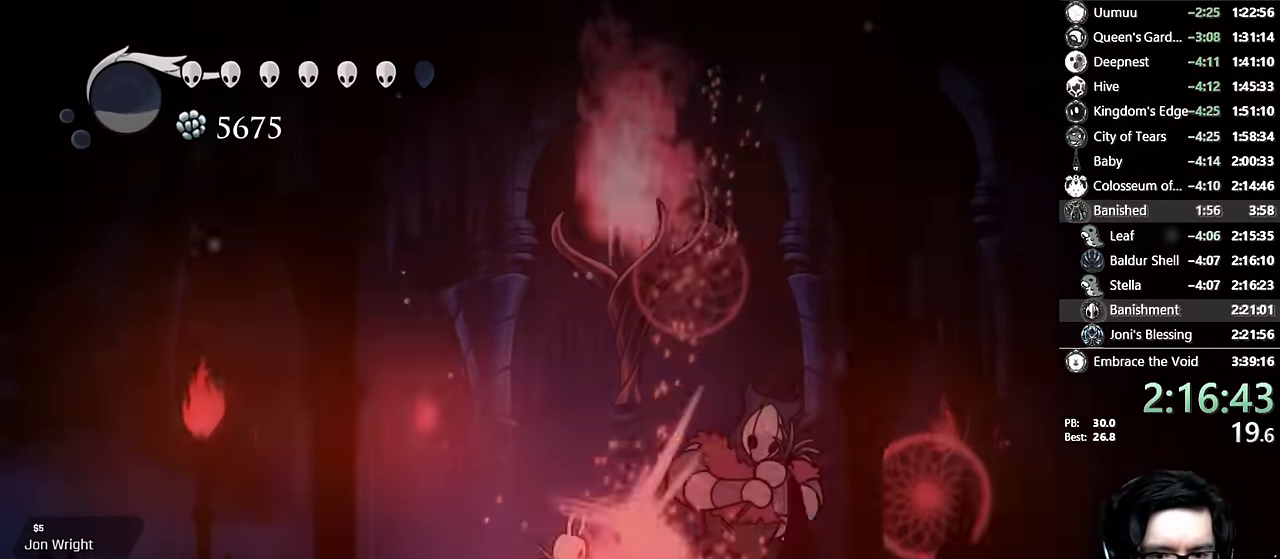
{"buttons": ["X"], "left_stick": "center", "right_stick": "center", "events": [[184, "X", "up"], [367, "X", "down"]]}
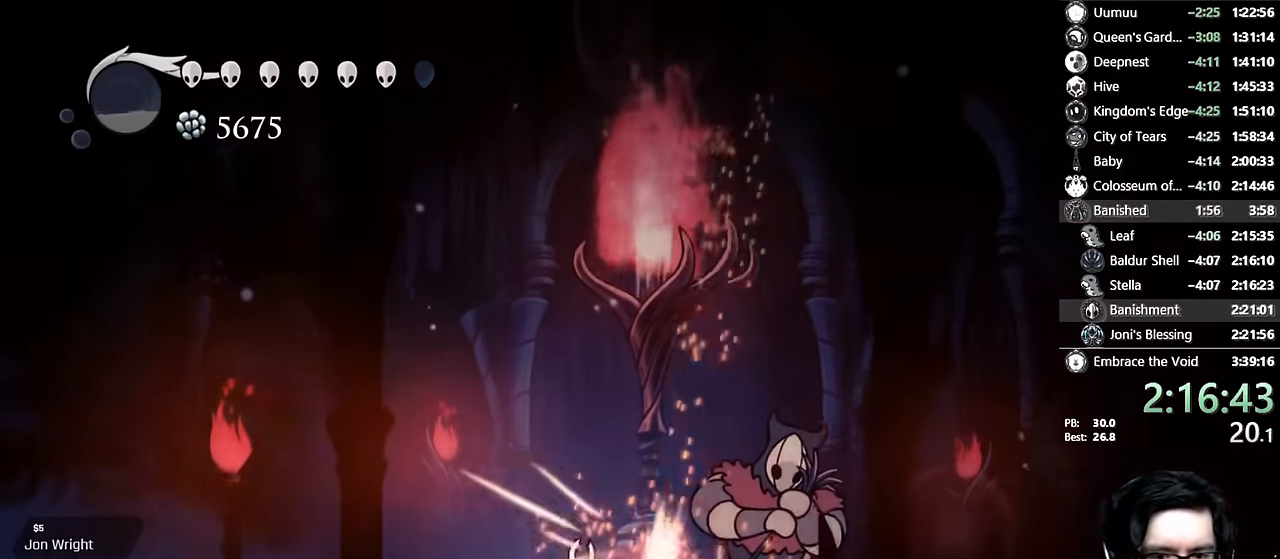
{"buttons": ["X"], "left_stick": "center", "right_stick": "center", "events": [[184, "X", "up"], [300, "X", "down"]]}
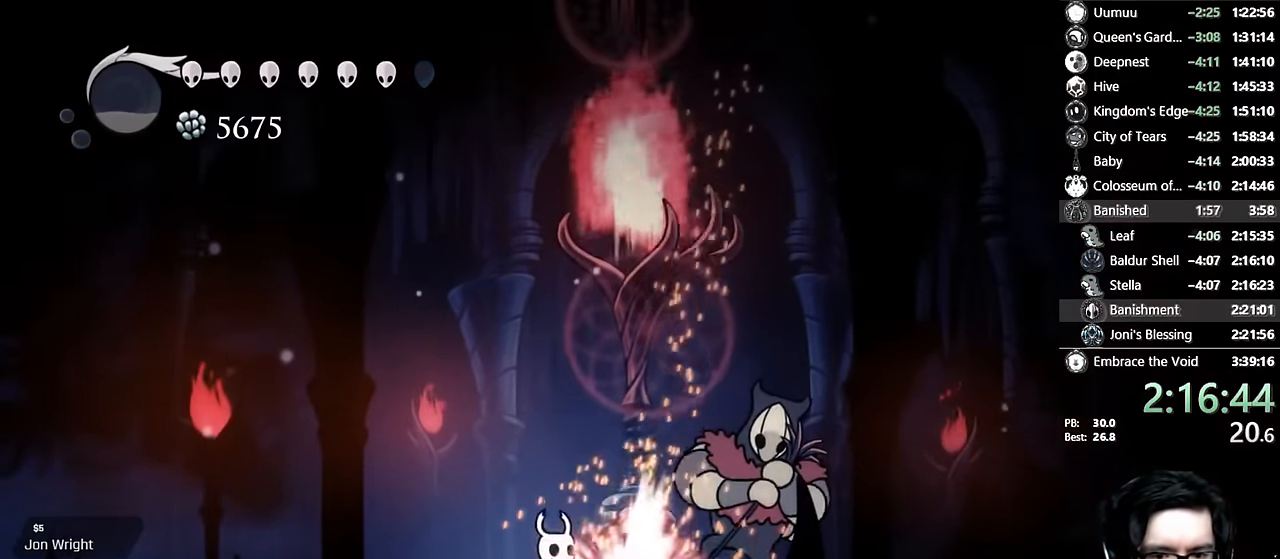
{"buttons": [], "left_stick": "center", "right_stick": "center", "events": [[50, "X", "up"], [200, "X", "down"], [450, "X", "up"]]}
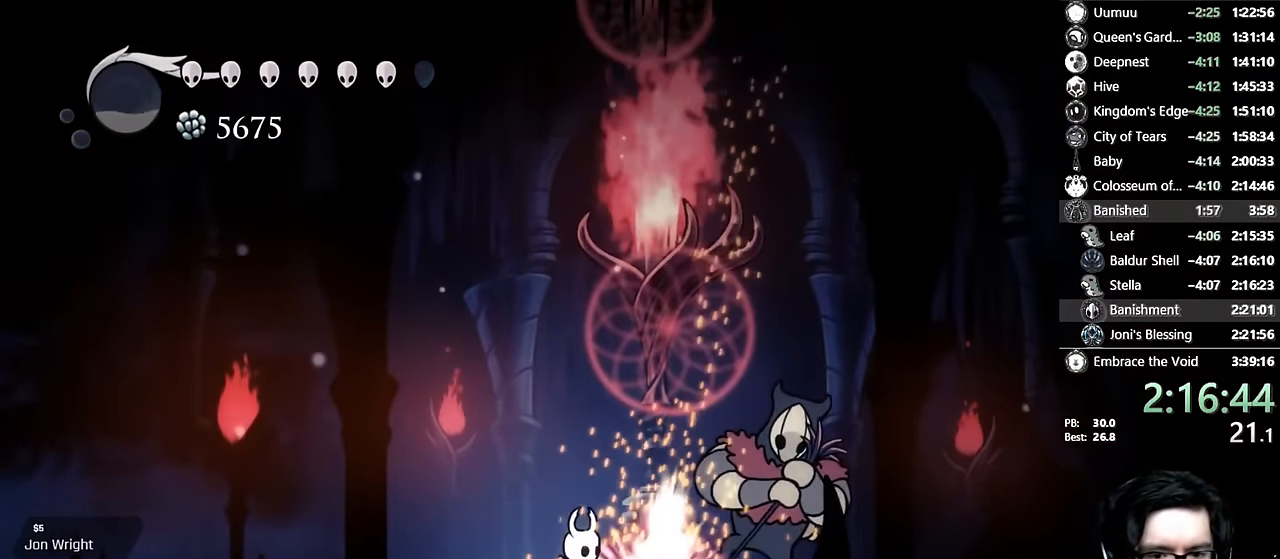
{"buttons": ["X"], "left_stick": "center", "right_stick": "center", "events": [[100, "X", "down"], [367, "X", "up"], [484, "X", "down"]]}
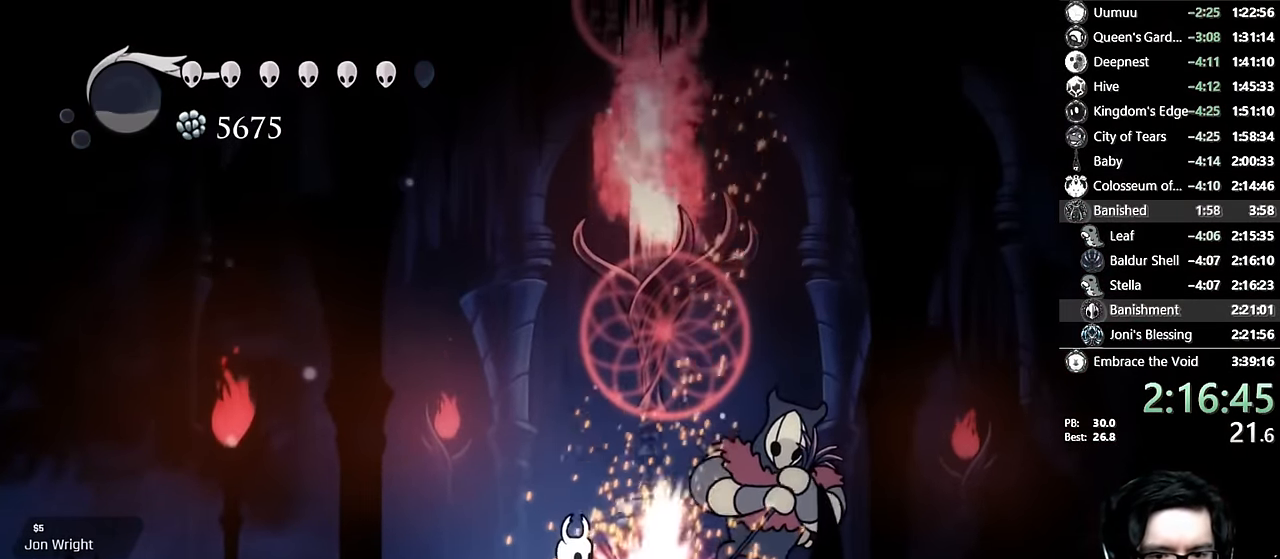
{"buttons": ["X"], "left_stick": "center", "right_stick": "center", "events": [[317, "X", "up"], [384, "X", "down"]]}